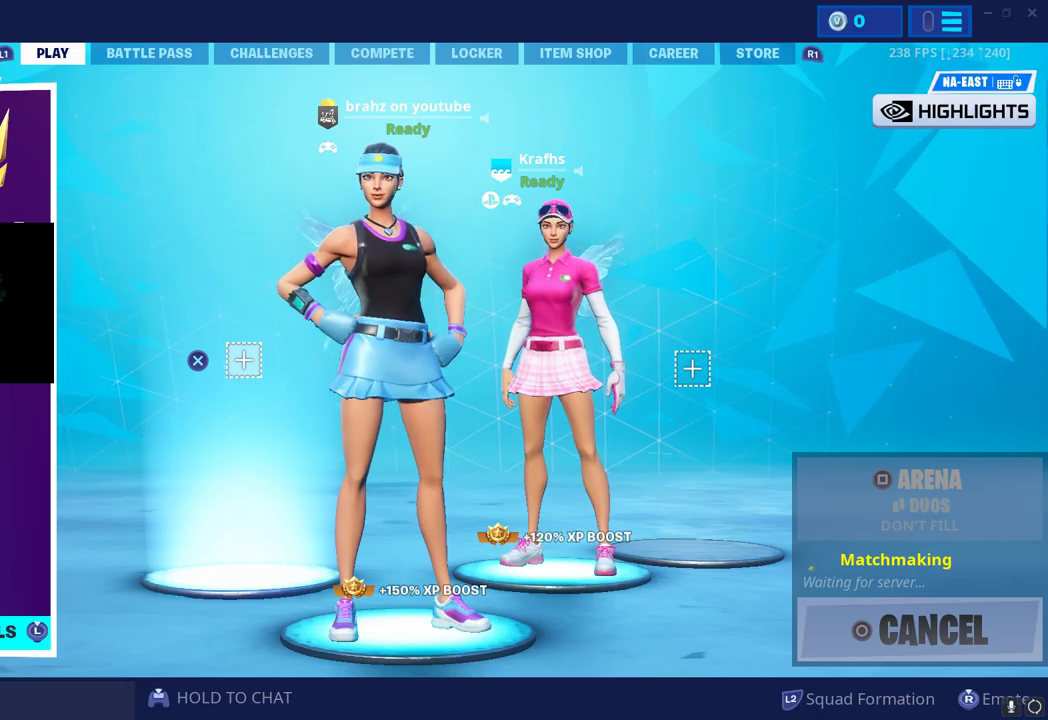
Gameplay with a controller (PlayStation layout); each line is a JSON object with the inputs held at the frame after it (dt_ms = milliseconds from this image to that frame). "button_events" lists button changes between this image and that frame as [ms after this image, input, new state], when the widget could be followed in between (sticks are given only as held states). Not read: TOUCHPAD.
{"dt_ms": 1000, "buttons": ["CIRCLE"], "left_stick": "center", "right_stick": "center"}
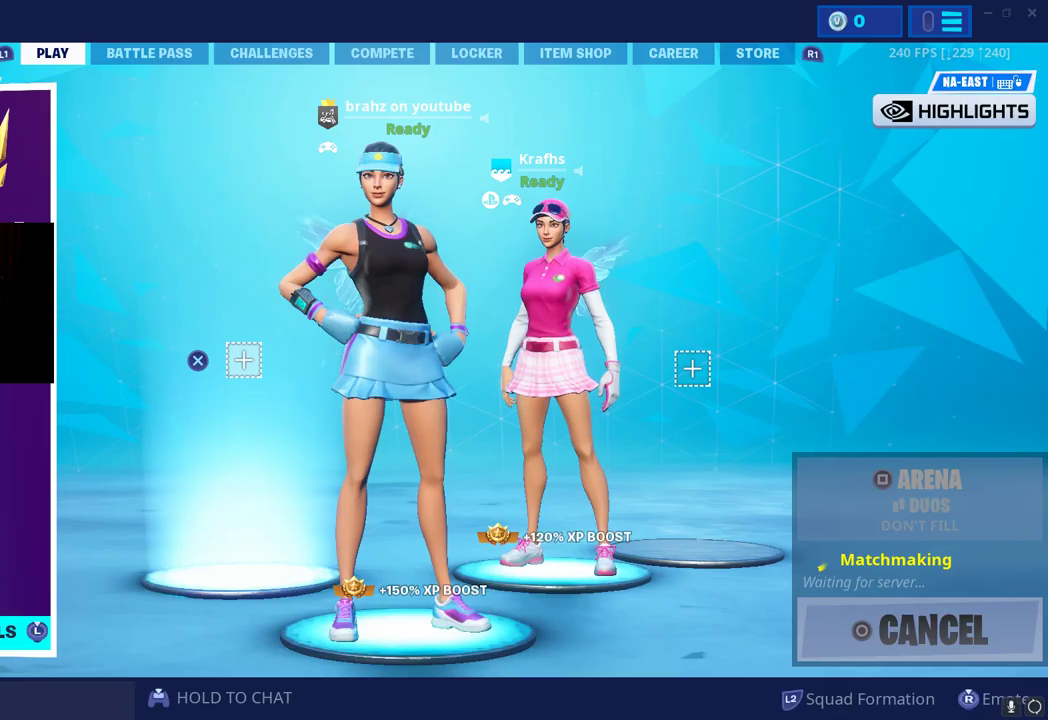
{"dt_ms": 500, "buttons": [], "left_stick": "center", "right_stick": "center", "button_events": [[33, "CIRCLE", "up"]]}
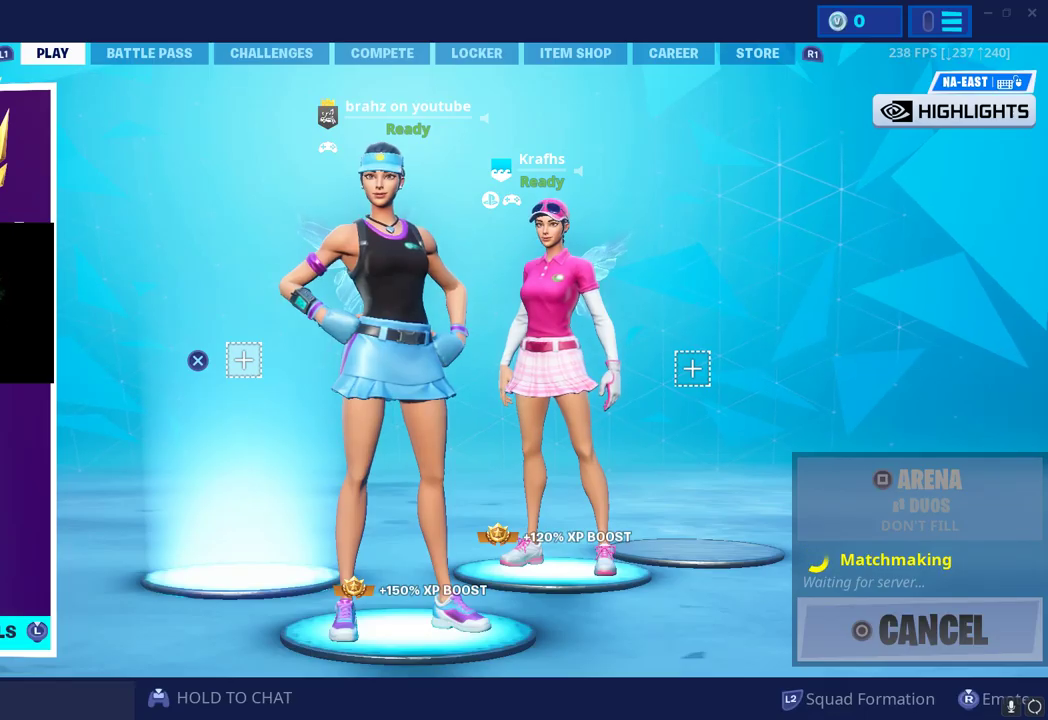
{"dt_ms": 500, "buttons": [], "left_stick": "center", "right_stick": "center", "button_events": []}
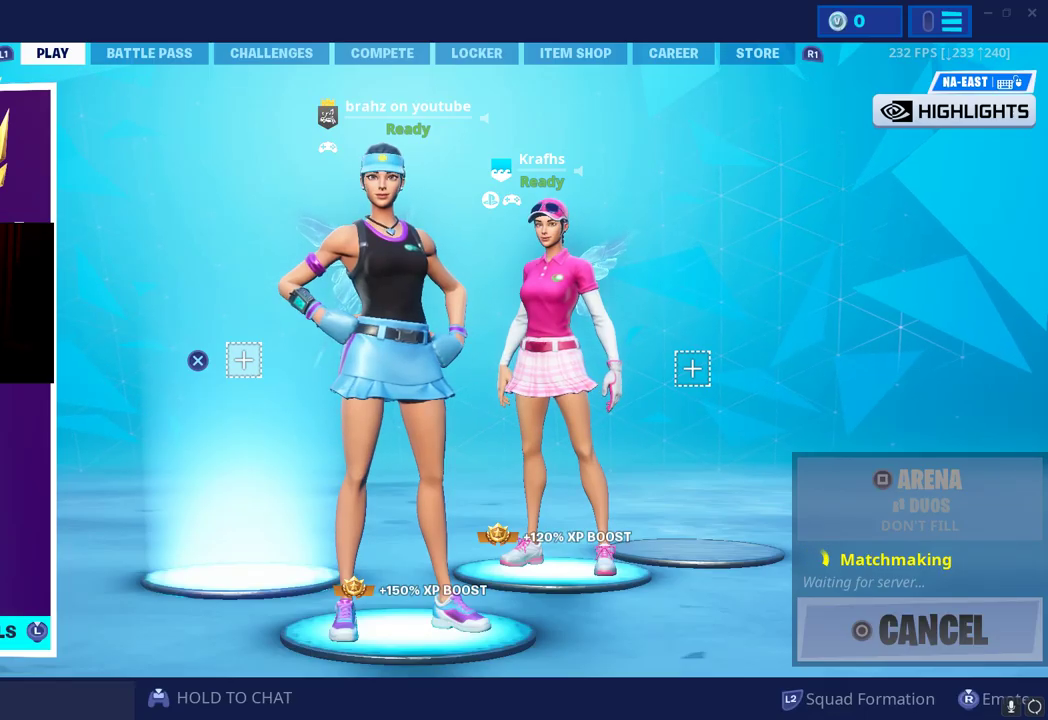
{"dt_ms": 500, "buttons": [], "left_stick": "center", "right_stick": "center", "button_events": [[33, "R3", "down"], [200, "R3", "up"]]}
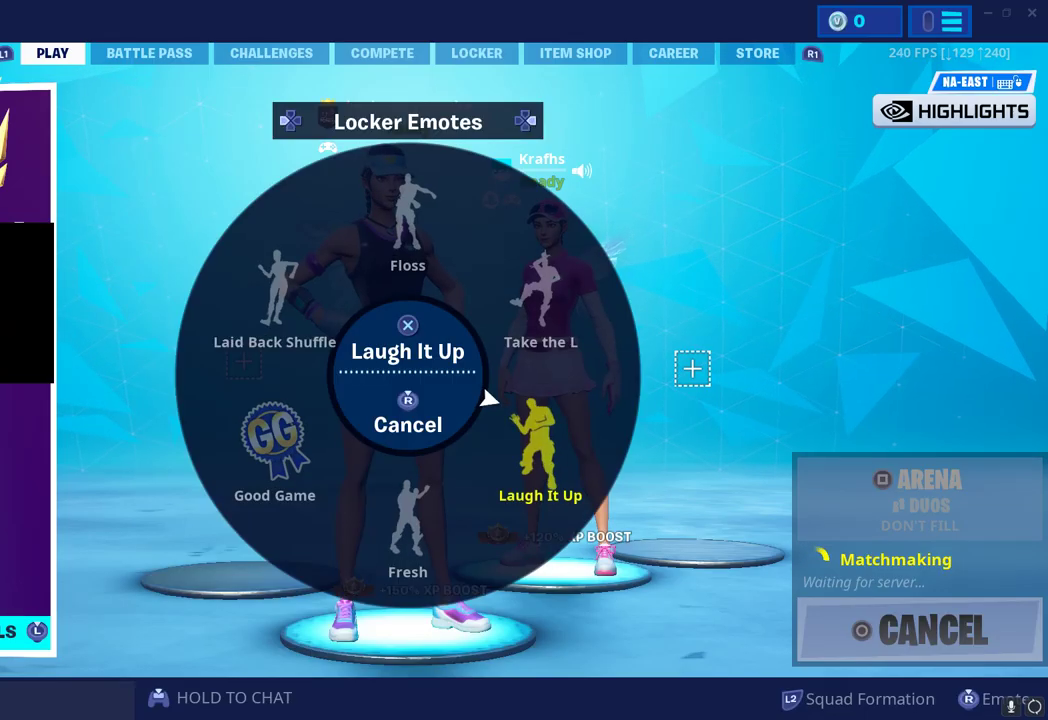
{"dt_ms": 500, "buttons": [], "left_stick": "center", "right_stick": "center", "button_events": [[167, "CROSS", "down"], [233, "CROSS", "up"]]}
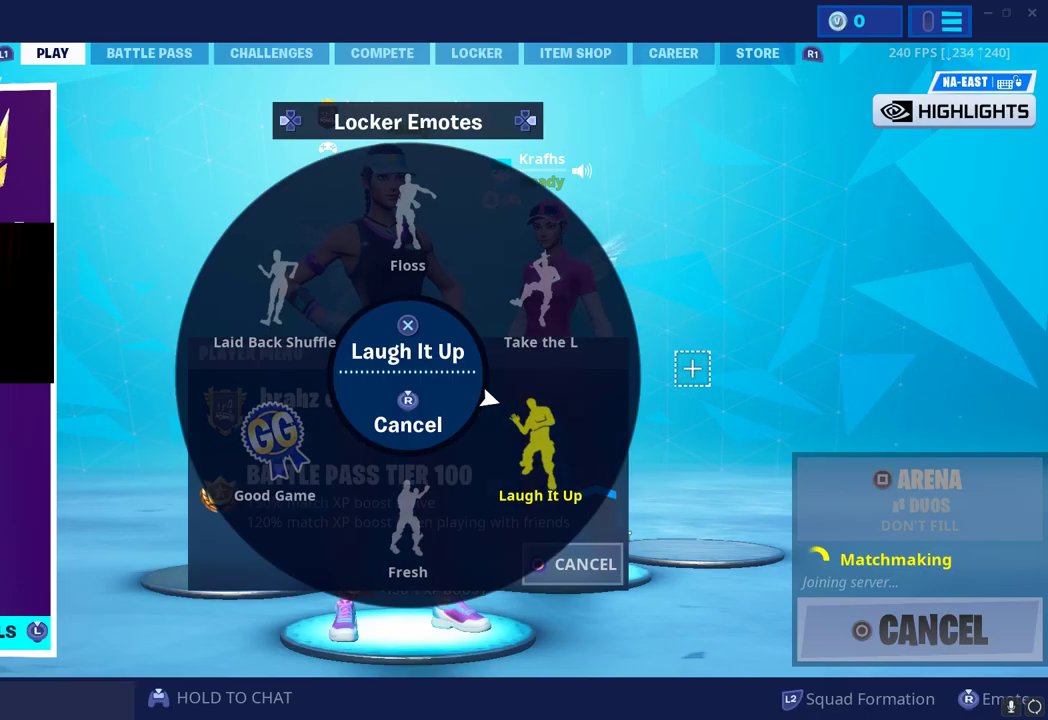
{"dt_ms": 500, "buttons": [], "left_stick": "center", "right_stick": "center", "button_events": [[200, "CIRCLE", "down"], [317, "CIRCLE", "up"]]}